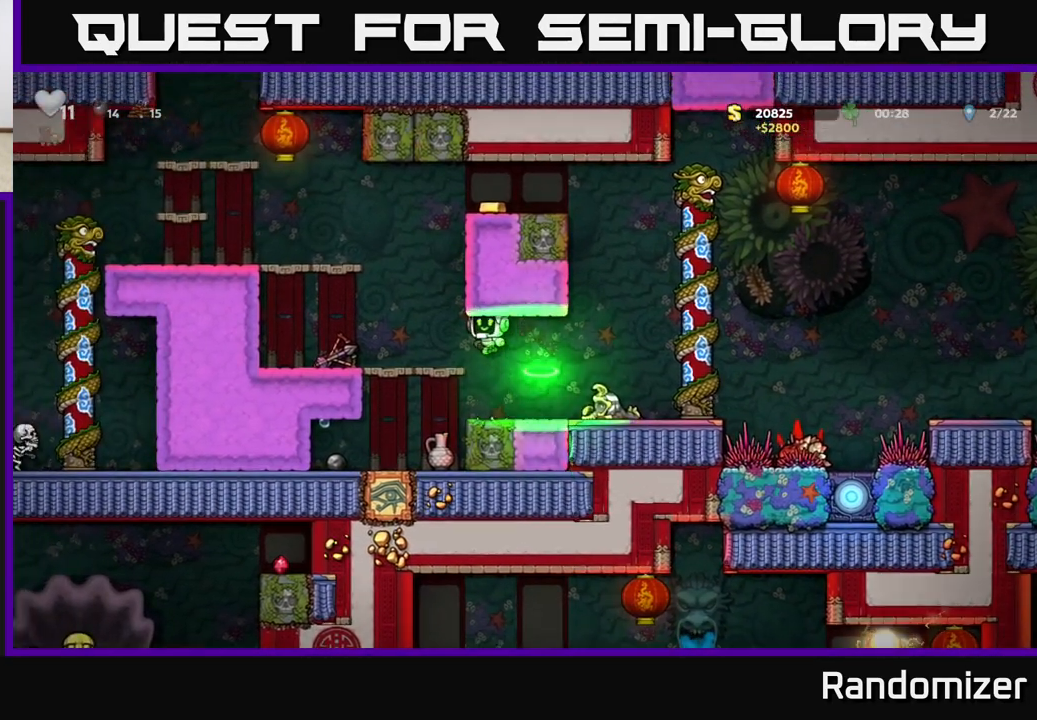
Gameplay with a controller (Xbox layout); each line is a JSON object with the inputs held at the frame after it. "events" lists button and stick changes between this image and that frame as [ms after this image, input, new state], when the widget could be followed in between. Not read: right_stick.
{"buttons": [], "left_stick": "left", "events": [[283, "left_stick", "down"], [333, "X", "down"], [400, "X", "up"], [417, "left_stick", "left"]]}
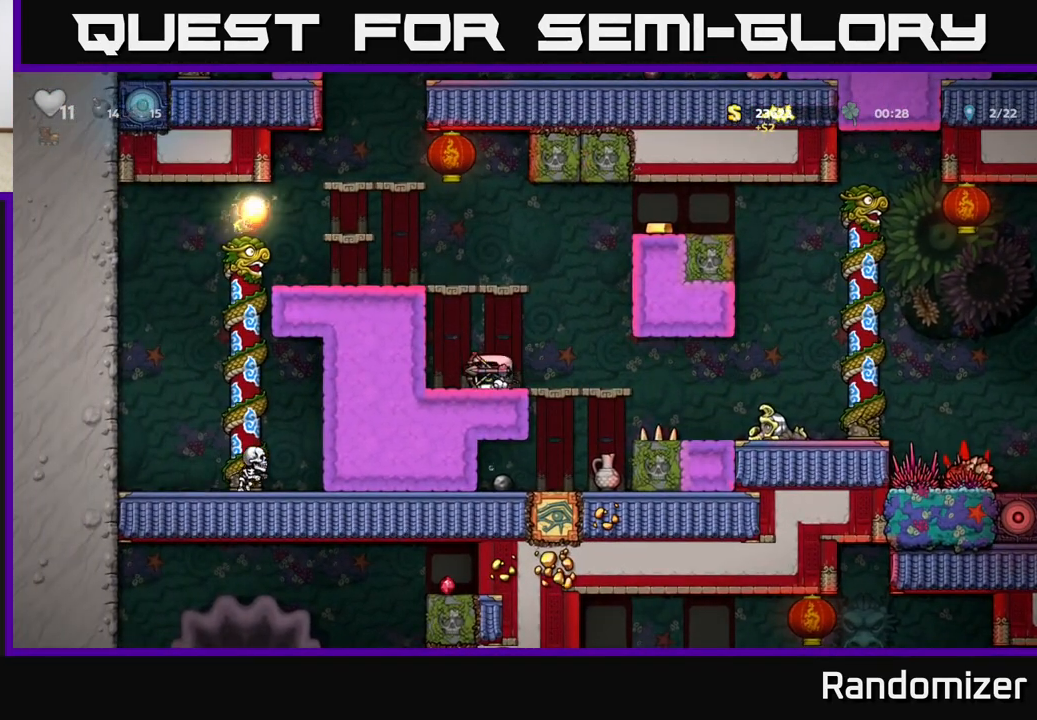
{"buttons": [], "left_stick": "right", "events": [[33, "left_stick", "center"], [500, "left_stick", "right"]]}
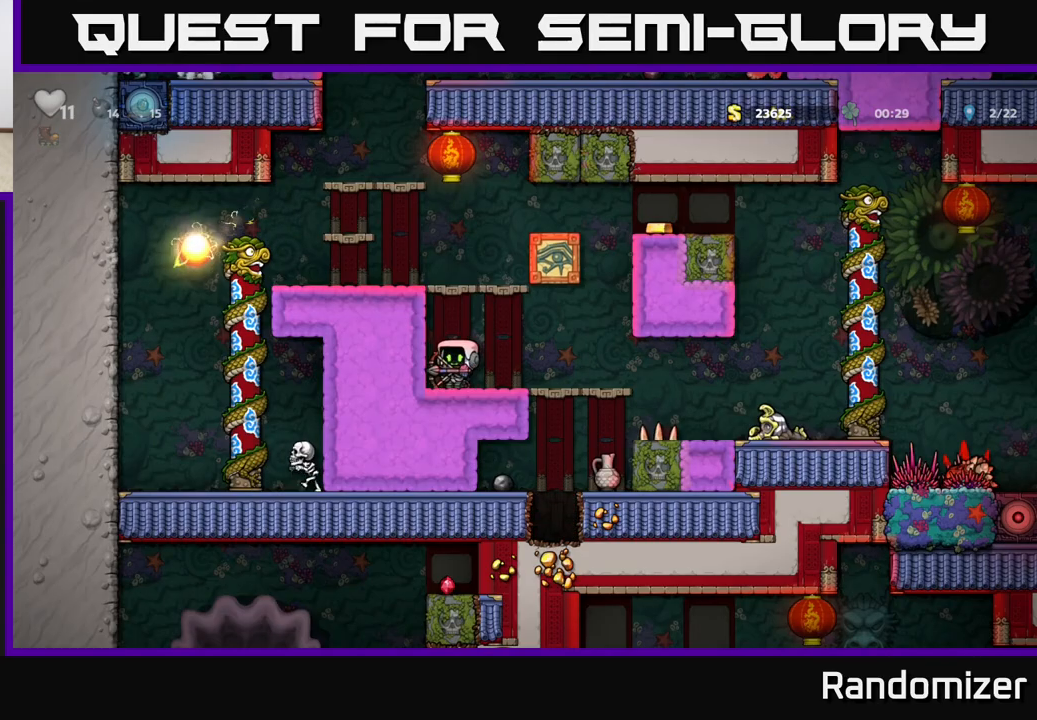
{"buttons": [], "left_stick": "right", "events": []}
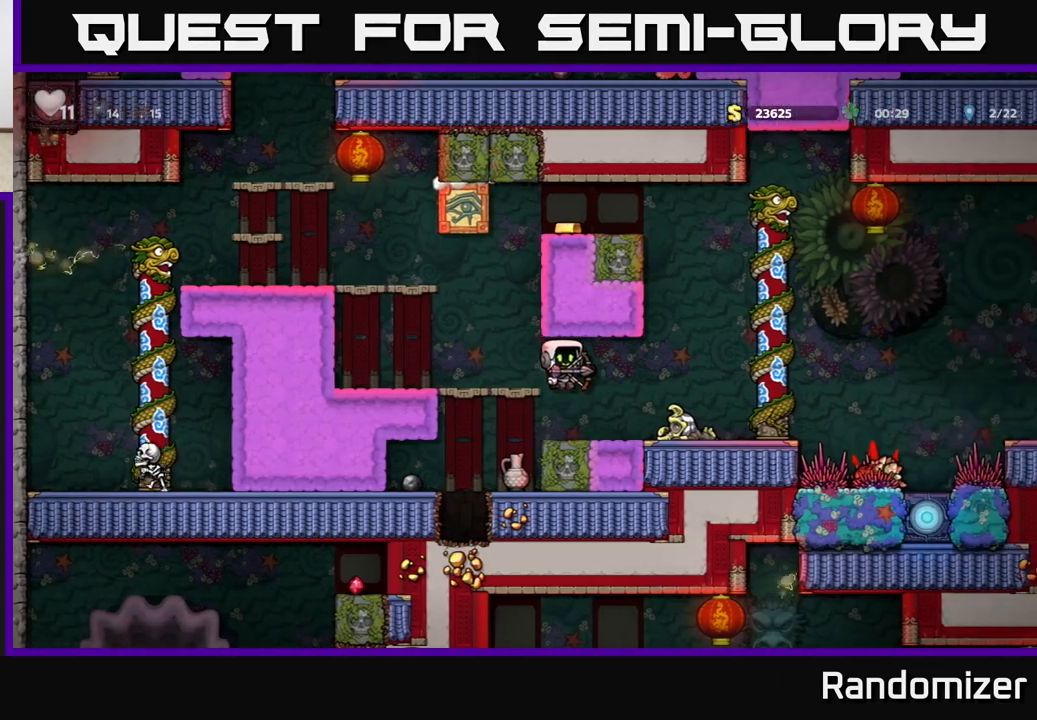
{"buttons": [], "left_stick": "up-right", "events": [[150, "left_stick", "center"], [267, "left_stick", "right"], [367, "A", "down"], [483, "left_stick", "up-right"], [500, "A", "up"]]}
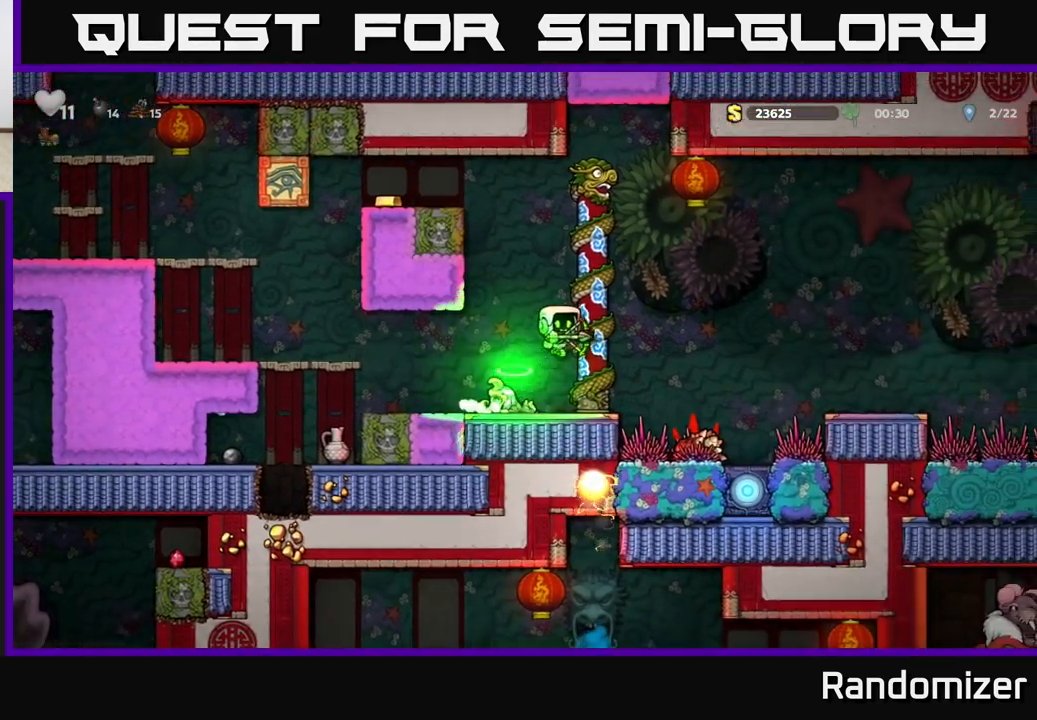
{"buttons": [], "left_stick": "right", "events": [[17, "left_stick", "up"], [117, "A", "down"], [117, "left_stick", "right"], [267, "A", "up"]]}
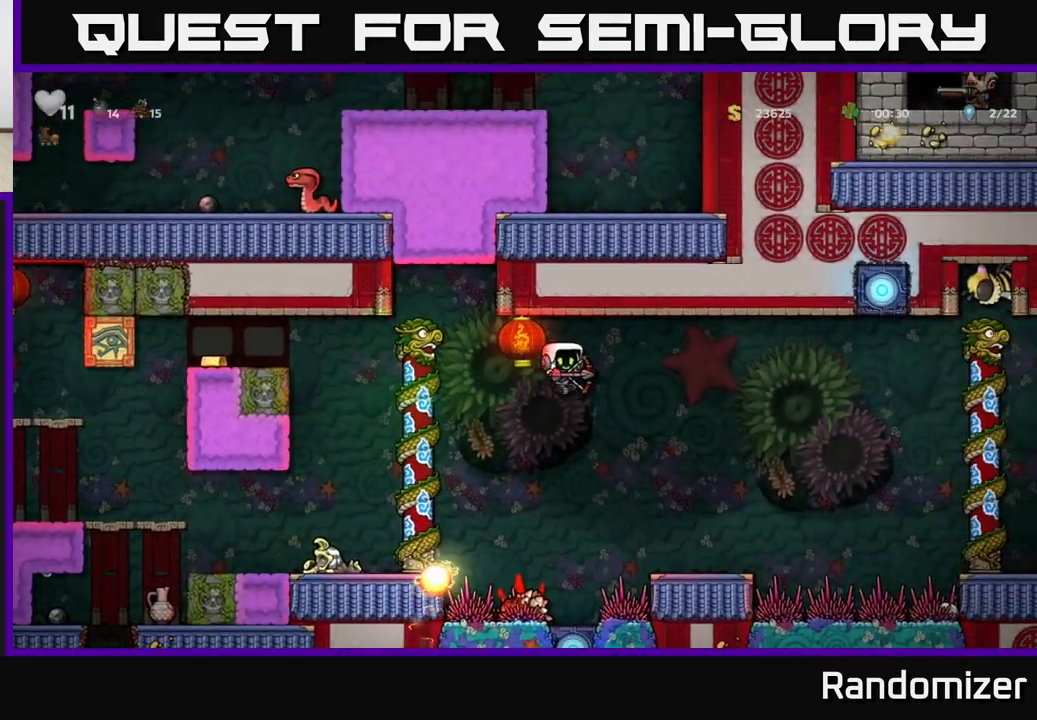
{"buttons": ["A"], "left_stick": "right", "events": [[217, "left_stick", "center"], [350, "left_stick", "right"], [450, "A", "down"]]}
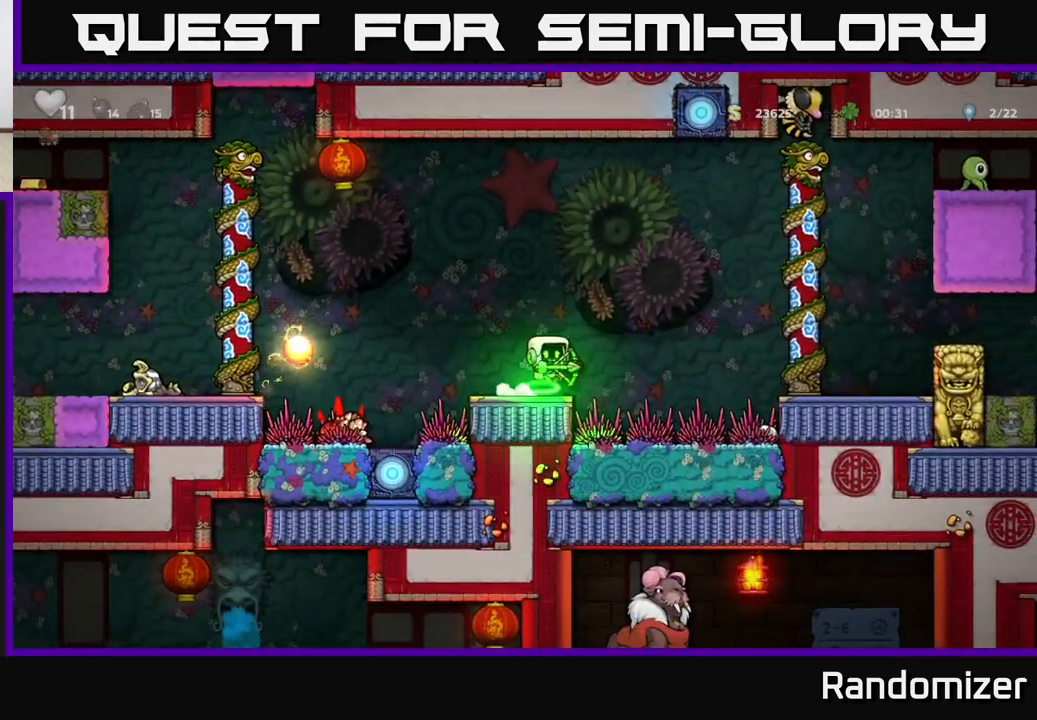
{"buttons": [], "left_stick": "up", "events": [[417, "A", "up"], [500, "left_stick", "up"]]}
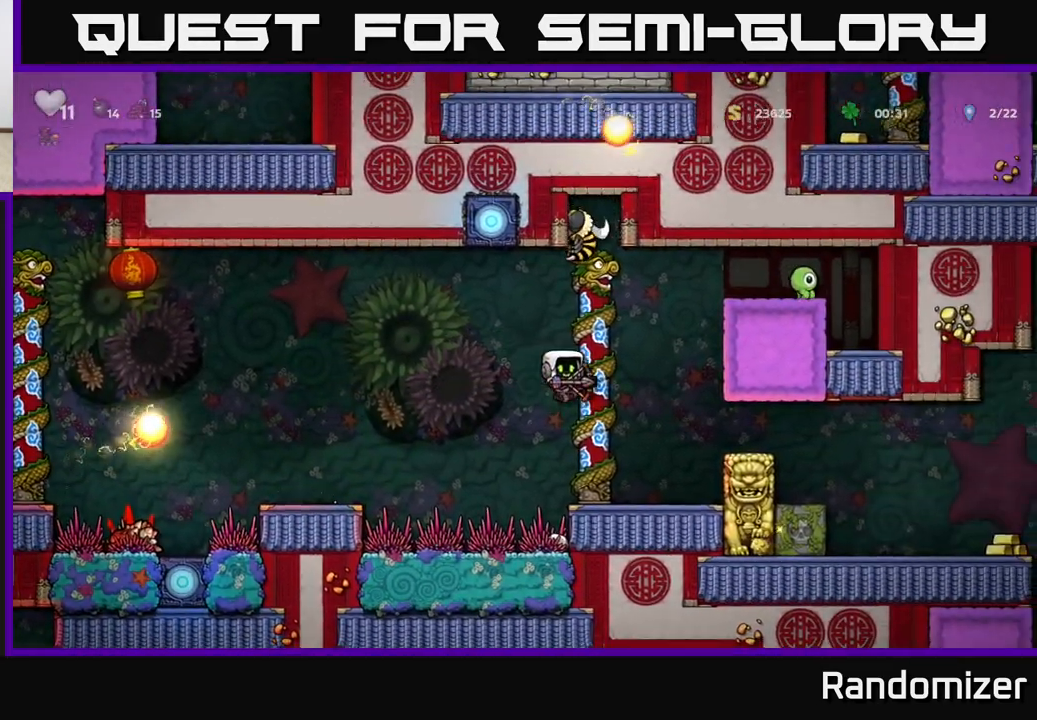
{"buttons": [], "left_stick": "down-right", "events": [[117, "left_stick", "right"], [167, "left_stick", "down"], [383, "A", "down"], [467, "A", "up"], [483, "left_stick", "down-right"]]}
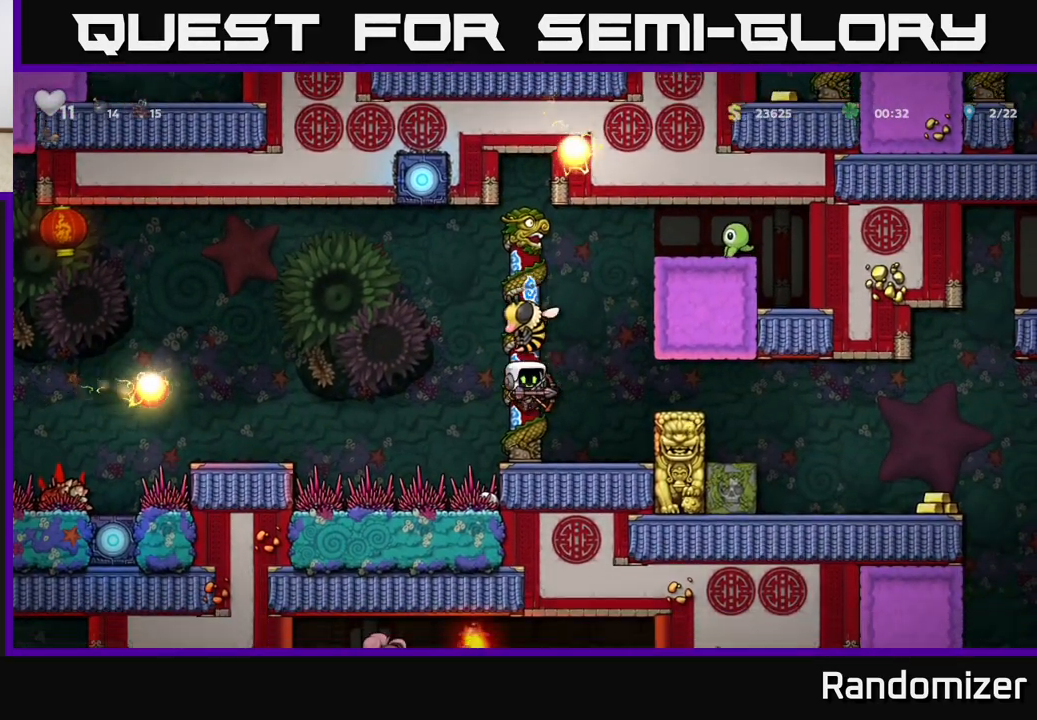
{"buttons": [], "left_stick": "right", "events": [[50, "left_stick", "right"], [183, "A", "down"], [317, "A", "up"]]}
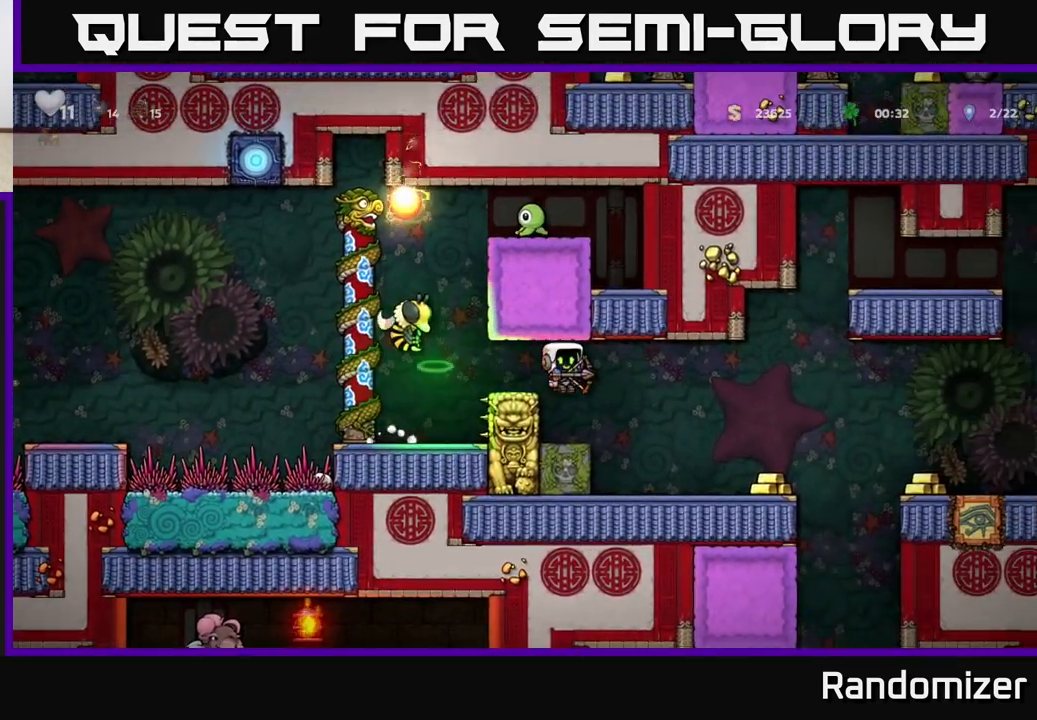
{"buttons": ["A"], "left_stick": "right", "events": [[450, "A", "down"]]}
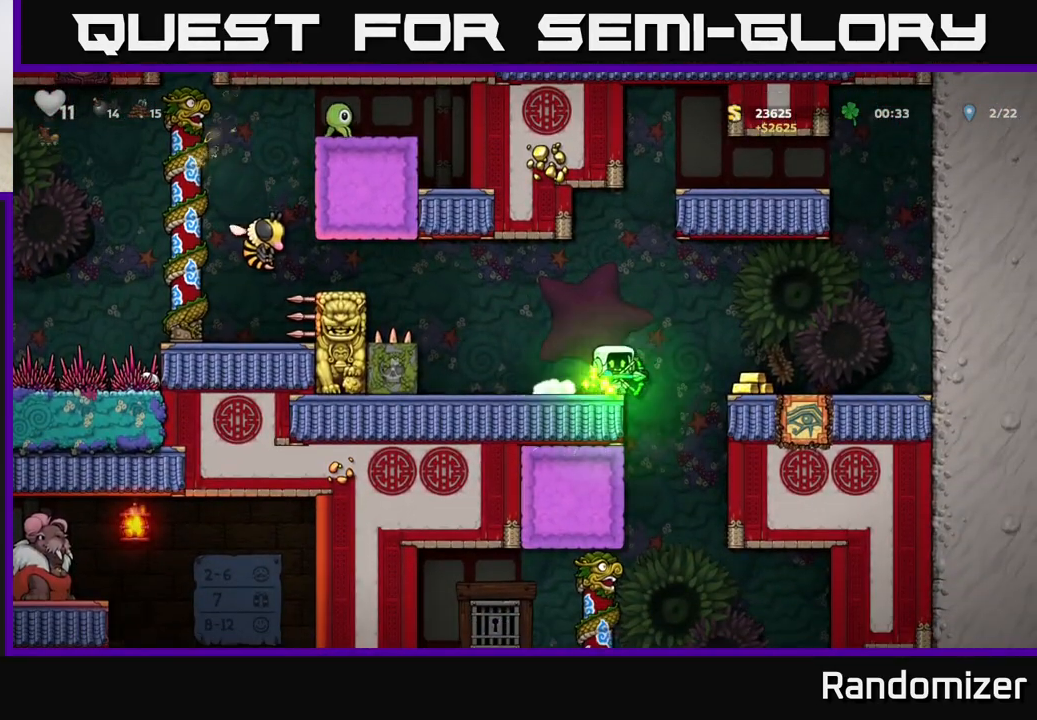
{"buttons": [], "left_stick": "center", "events": [[17, "A", "up"], [250, "left_stick", "left"], [383, "left_stick", "center"]]}
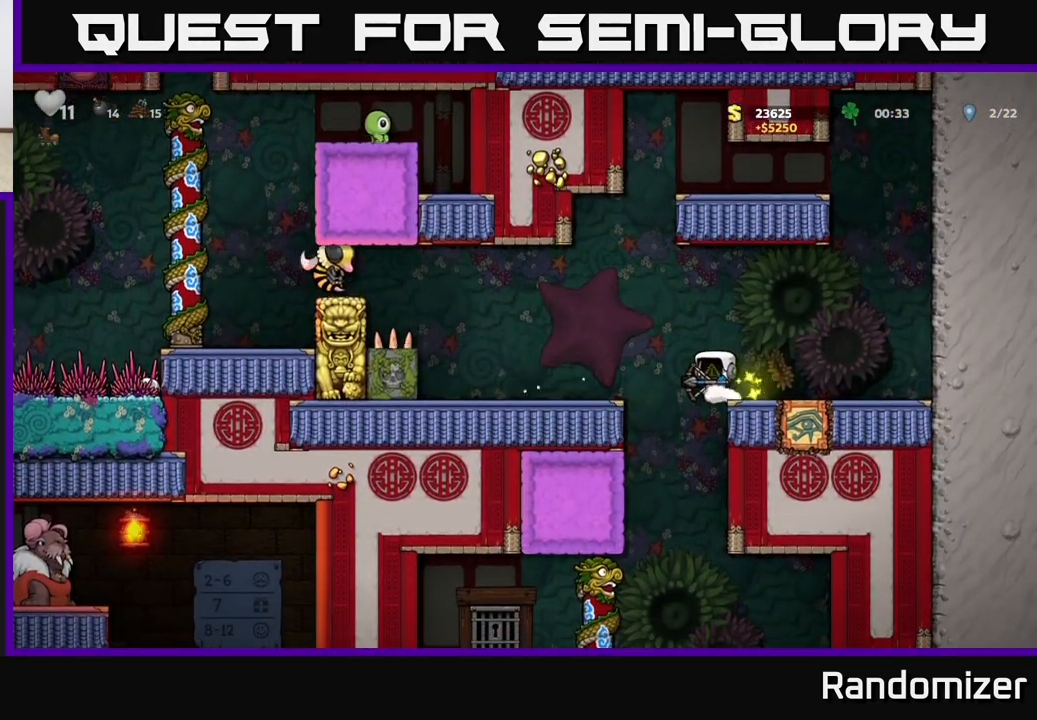
{"buttons": [], "left_stick": "left", "events": [[133, "left_stick", "left"], [283, "left_stick", "center"], [333, "left_stick", "left"]]}
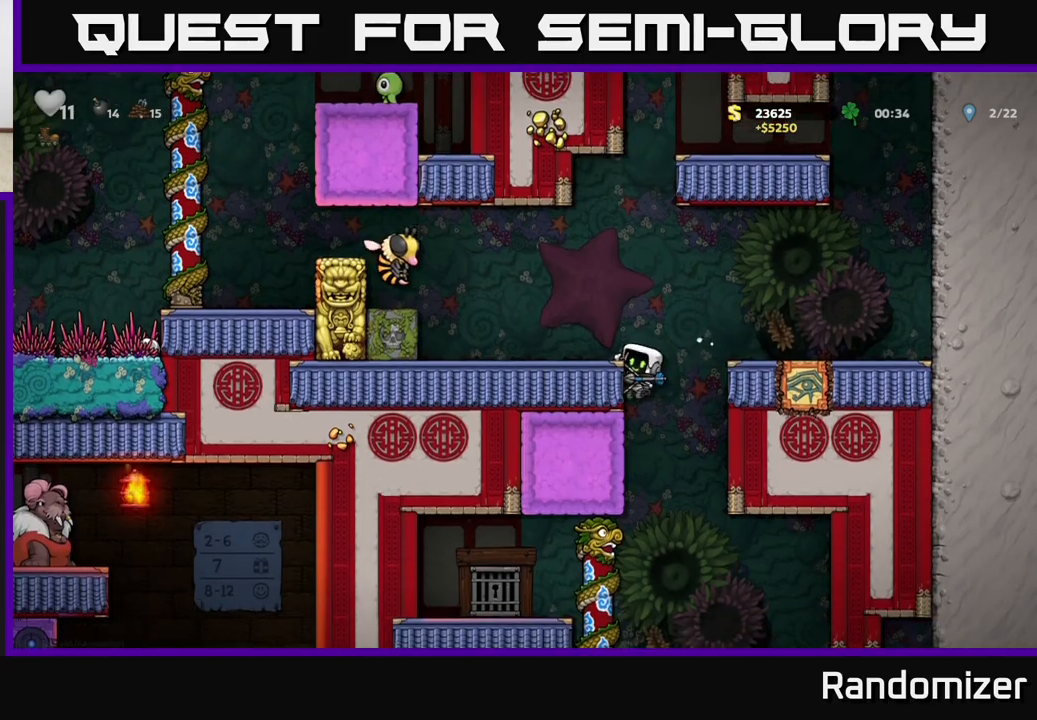
{"buttons": [], "left_stick": "left", "events": [[167, "left_stick", "down"], [183, "A", "down"], [283, "A", "up"], [300, "left_stick", "center"], [400, "left_stick", "left"]]}
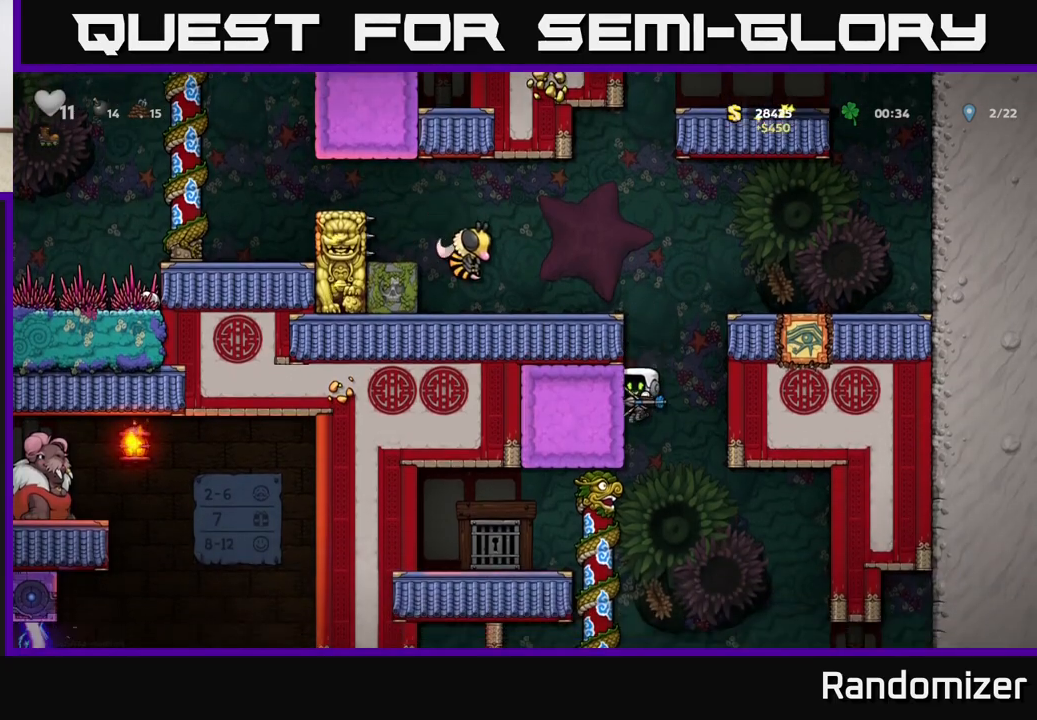
{"buttons": ["A"], "left_stick": "up-left", "events": [[167, "left_stick", "up"], [283, "left_stick", "down-left"], [417, "left_stick", "up-left"], [433, "A", "down"]]}
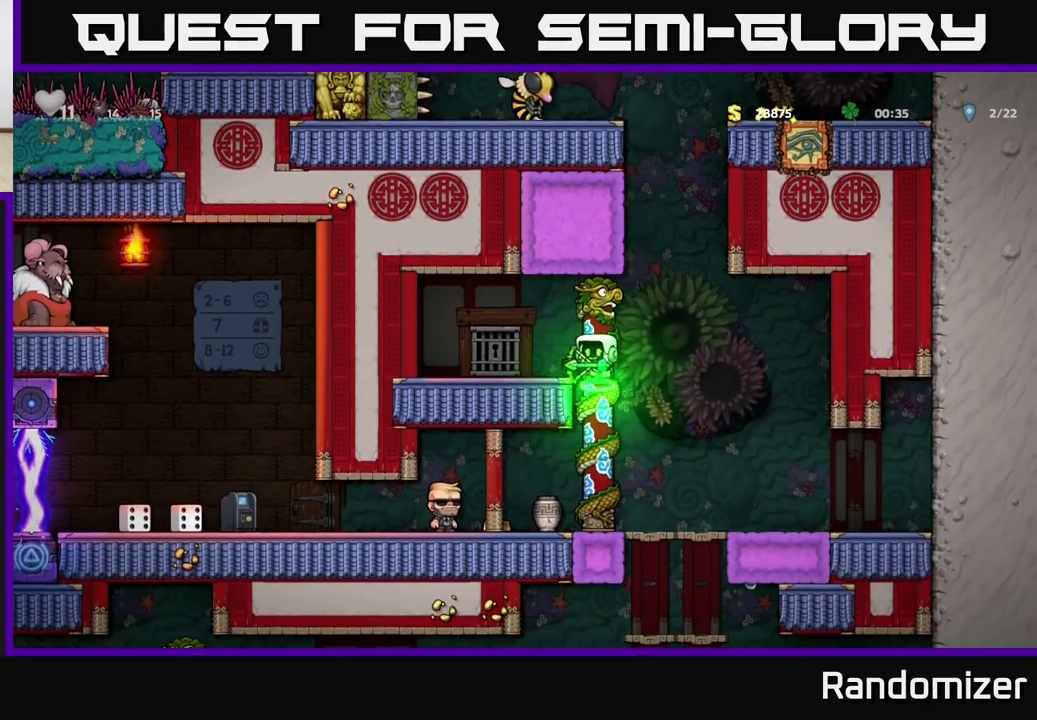
{"buttons": [], "left_stick": "right", "events": [[50, "A", "up"], [217, "left_stick", "center"], [417, "L2", "down"], [417, "left_stick", "right"], [500, "L2", "up"]]}
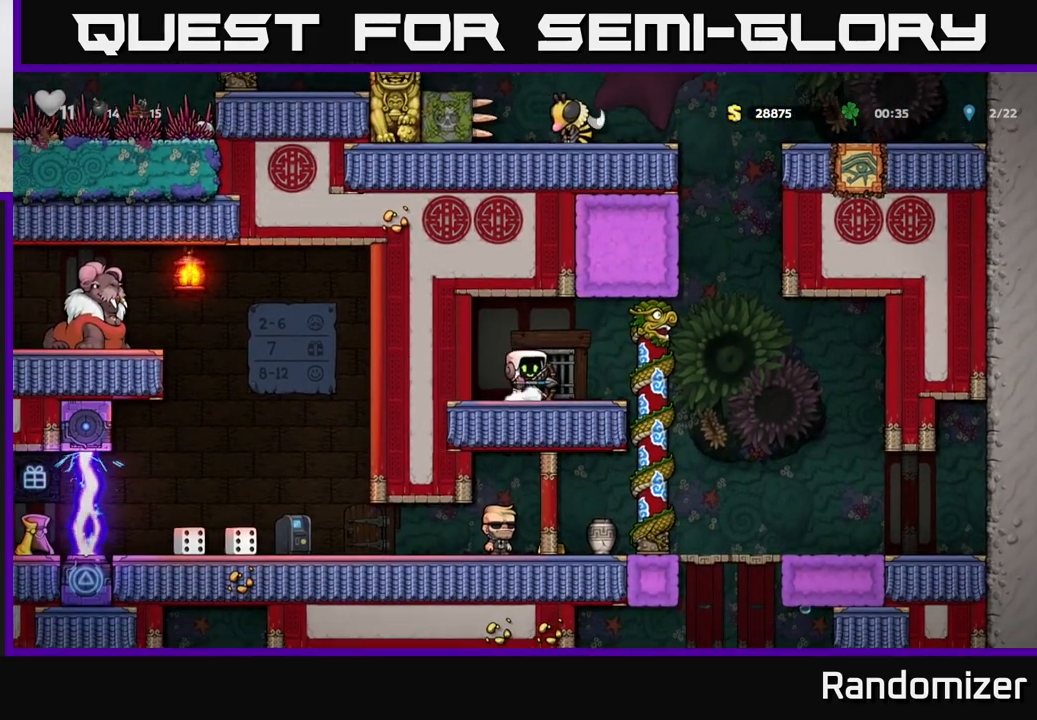
{"buttons": [], "left_stick": "right", "events": [[50, "left_stick", "center"], [83, "L2", "down"], [150, "L2", "up"], [233, "L2", "down"], [300, "L2", "up"], [333, "left_stick", "right"], [367, "L2", "down"], [450, "L2", "up"]]}
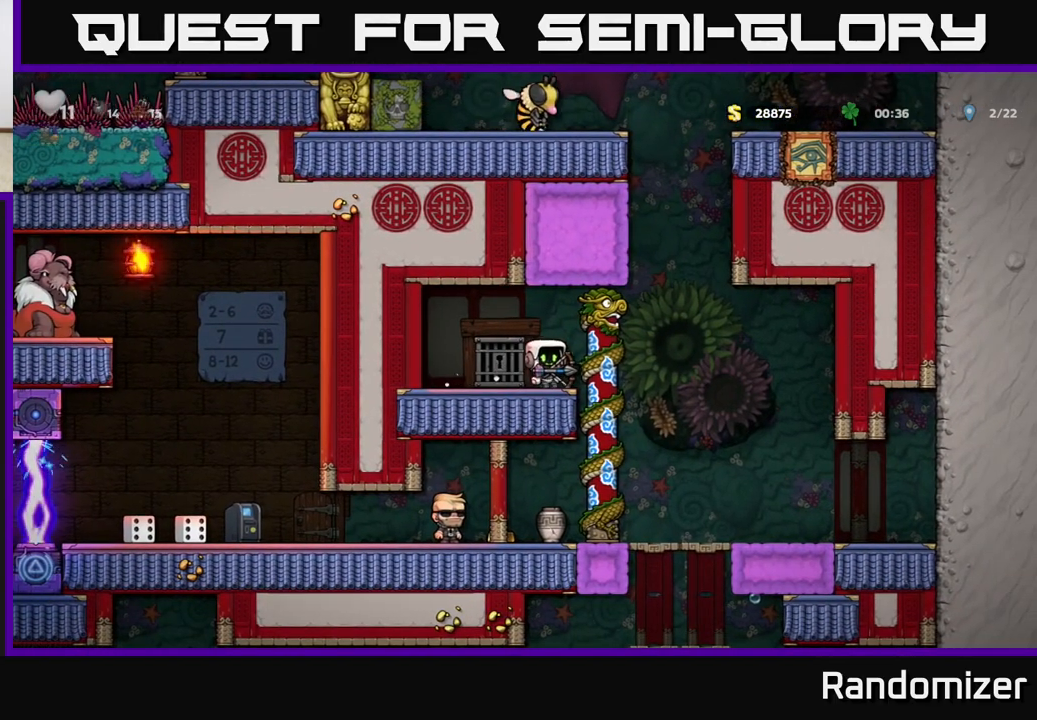
{"buttons": [], "left_stick": "right", "events": []}
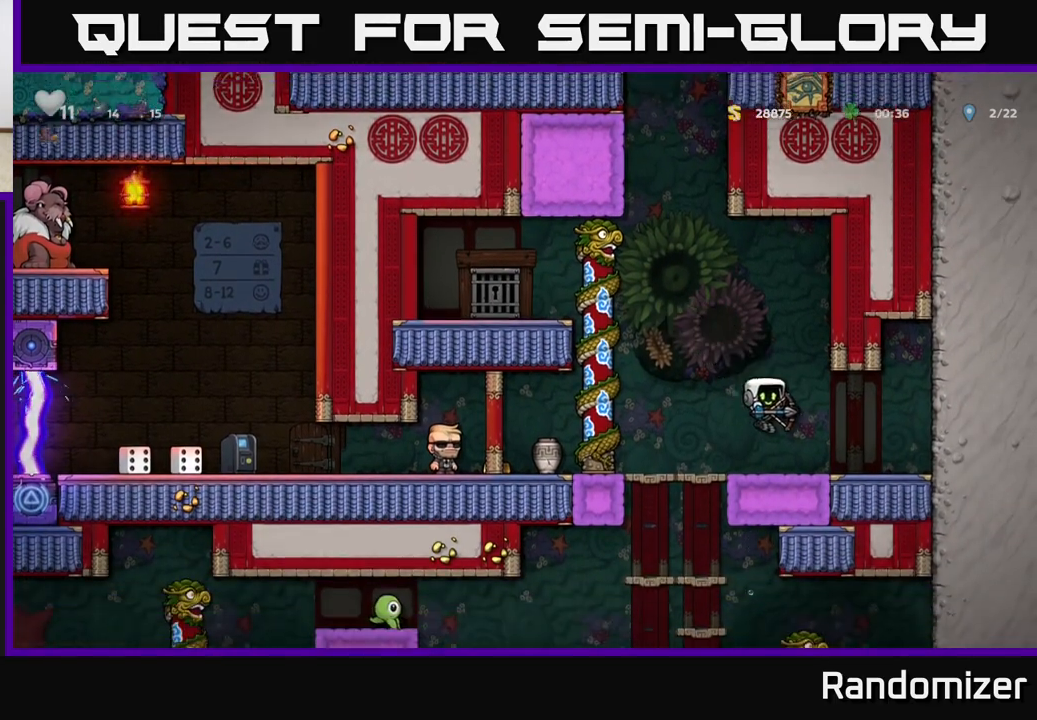
{"buttons": ["X"], "left_stick": "left", "events": [[100, "left_stick", "left"], [300, "left_stick", "center"], [433, "X", "down"], [500, "left_stick", "left"]]}
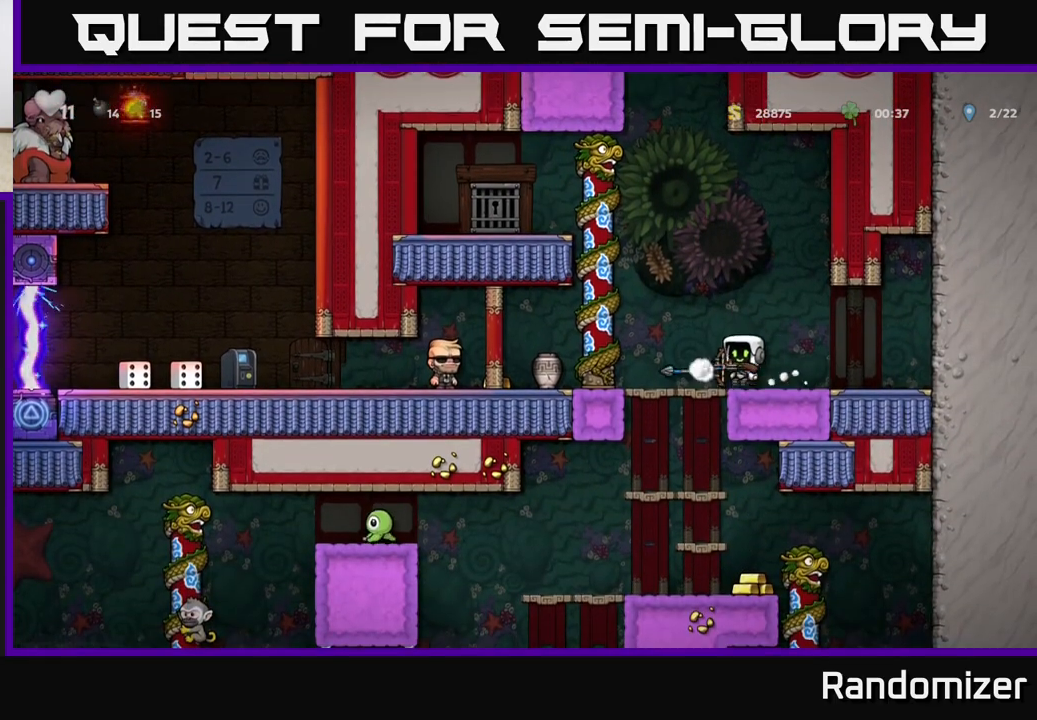
{"buttons": [], "left_stick": "up", "events": [[17, "X", "up"], [133, "A", "down"], [283, "left_stick", "up-left"], [383, "left_stick", "up"], [400, "A", "up"]]}
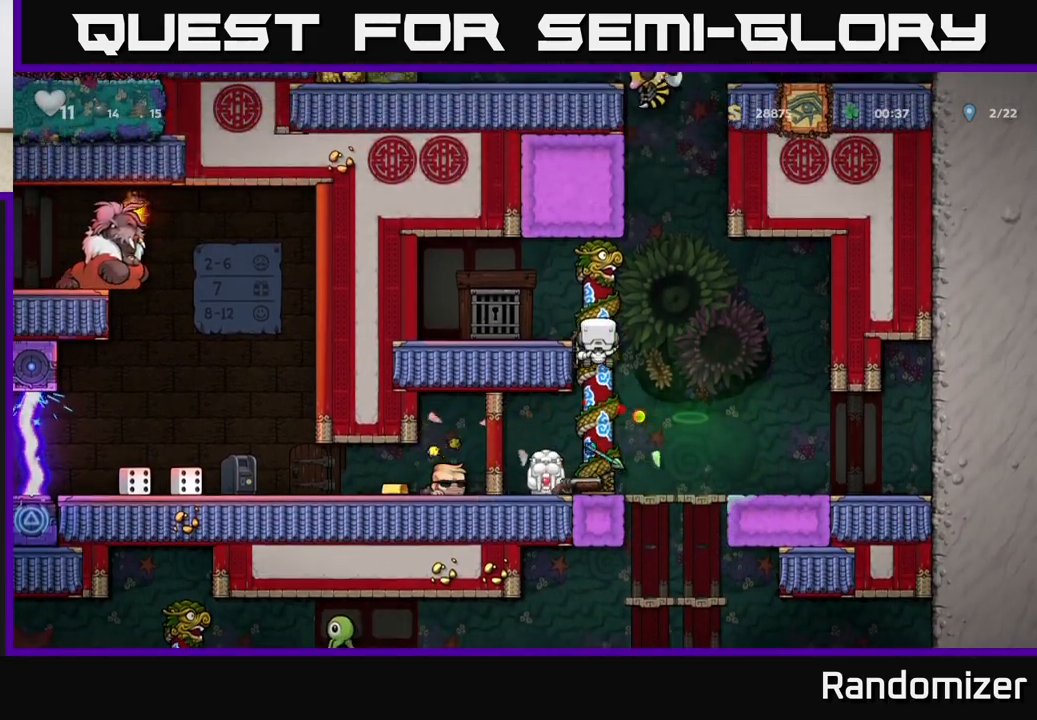
{"buttons": [], "left_stick": "center", "events": [[250, "left_stick", "down"], [283, "A", "down"], [367, "A", "up"], [483, "left_stick", "center"]]}
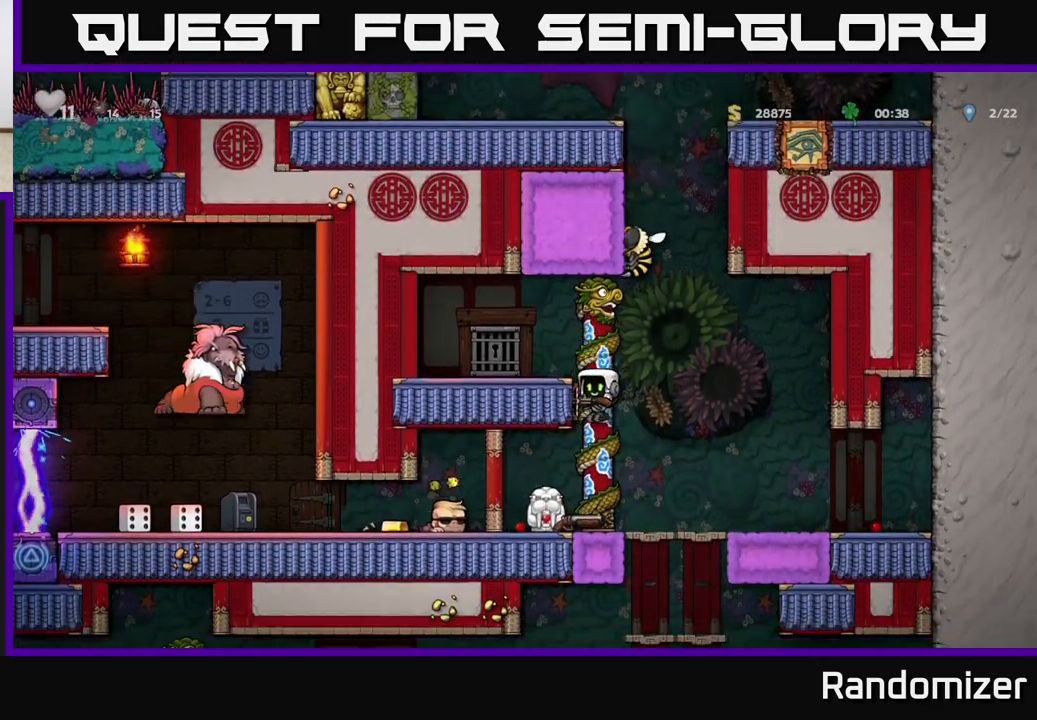
{"buttons": [], "left_stick": "right", "events": [[133, "left_stick", "right"], [233, "A", "down"], [367, "A", "up"]]}
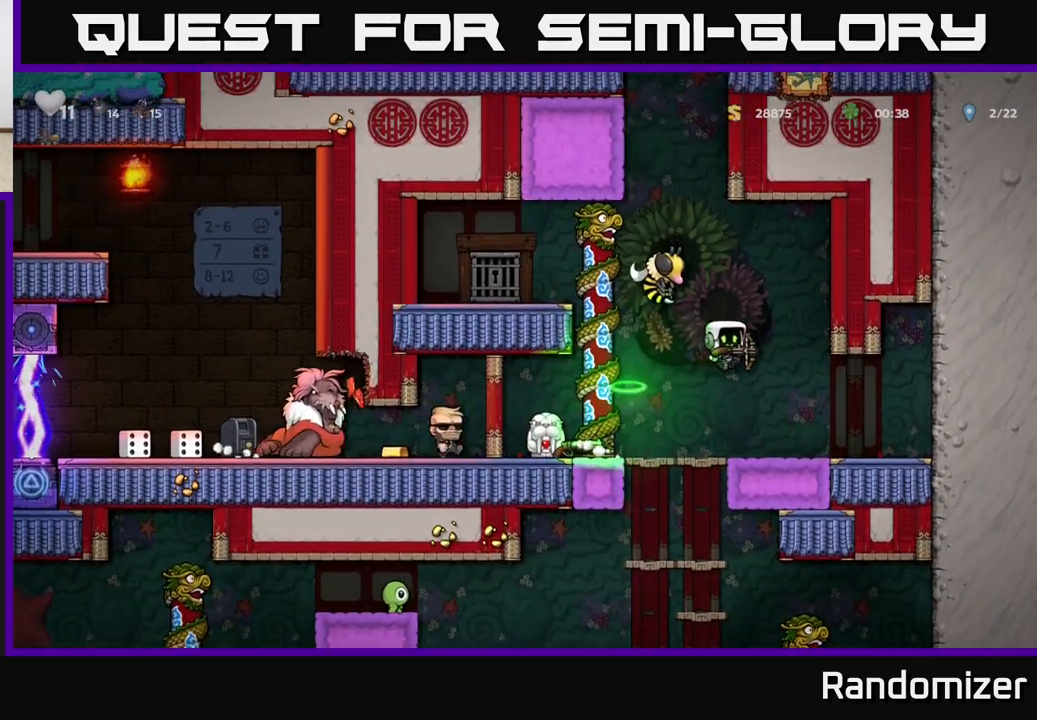
{"buttons": ["A"], "left_stick": "left", "events": [[233, "left_stick", "left"], [400, "A", "down"]]}
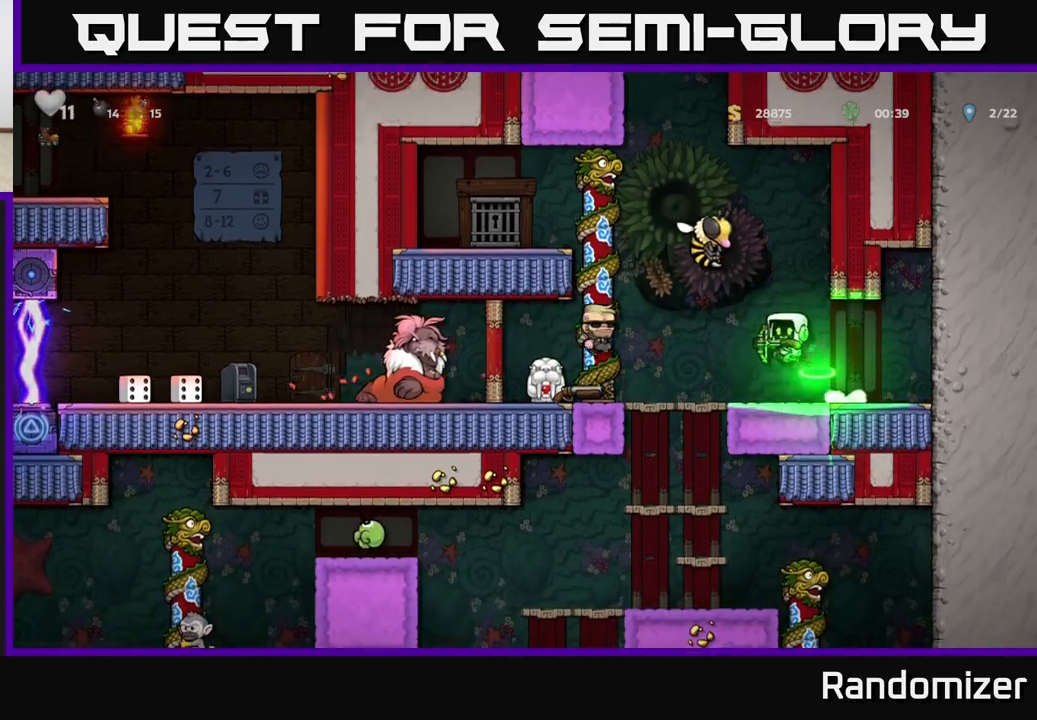
{"buttons": ["A"], "left_stick": "up-left", "events": [[33, "left_stick", "up"], [100, "left_stick", "right"], [317, "X", "down"], [350, "left_stick", "up-left"], [450, "X", "up"]]}
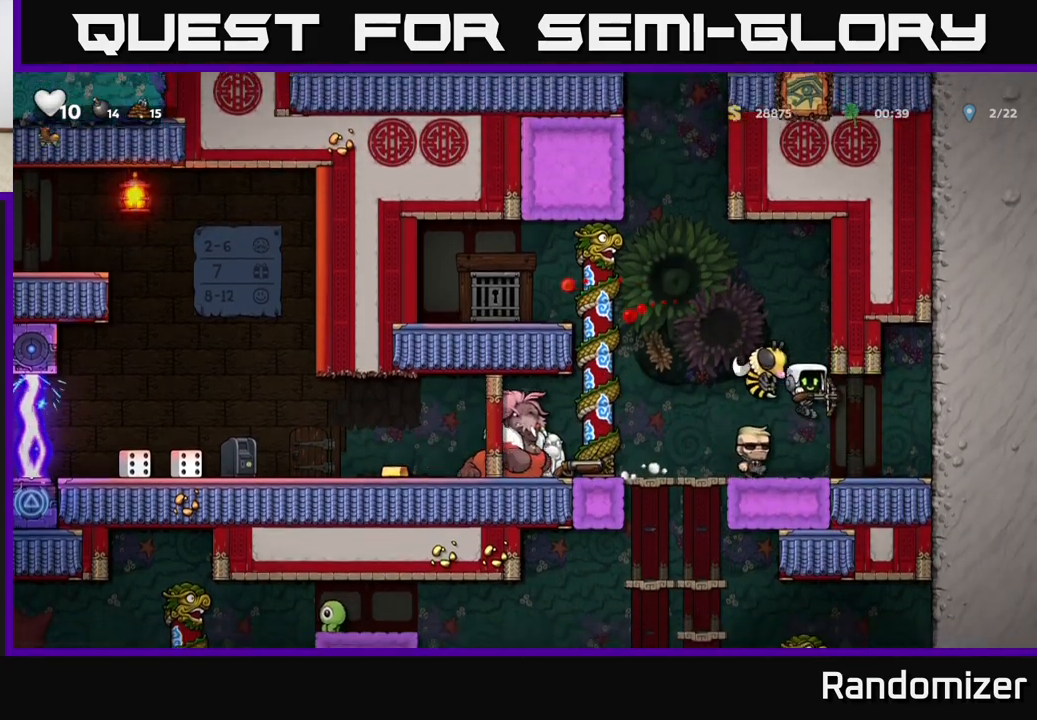
{"buttons": [], "left_stick": "left", "events": [[17, "A", "up"], [167, "A", "down"], [217, "left_stick", "left"], [233, "X", "down"], [417, "X", "up"], [500, "A", "up"]]}
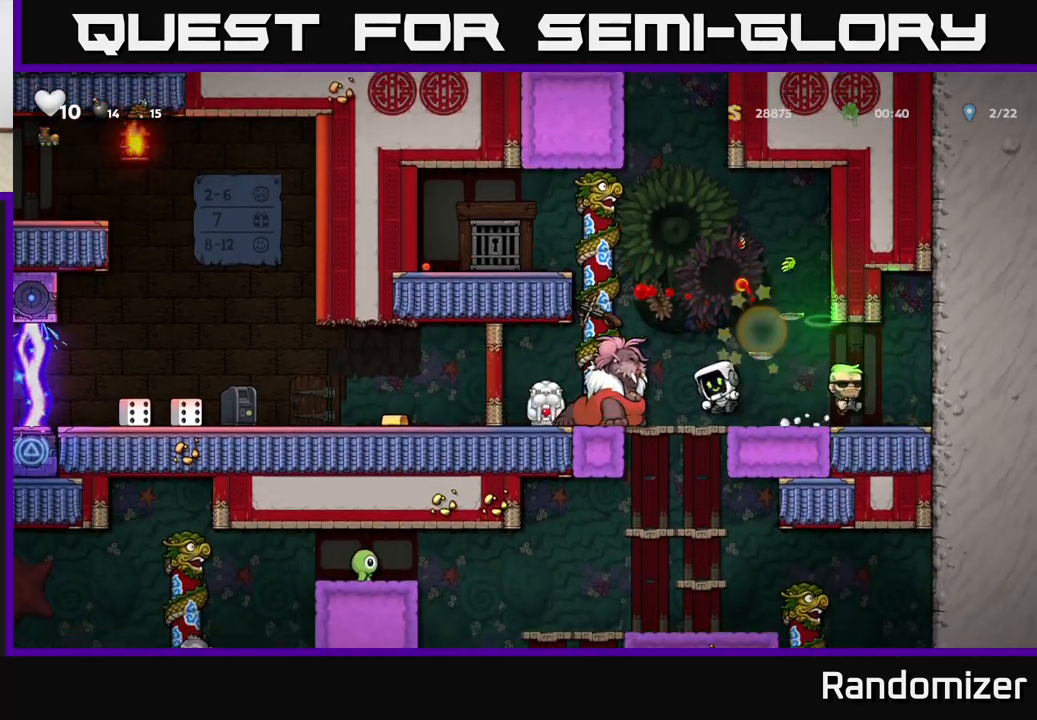
{"buttons": [], "left_stick": "center", "events": [[67, "X", "down"], [117, "A", "down"], [150, "X", "up"], [250, "A", "up"], [417, "left_stick", "center"]]}
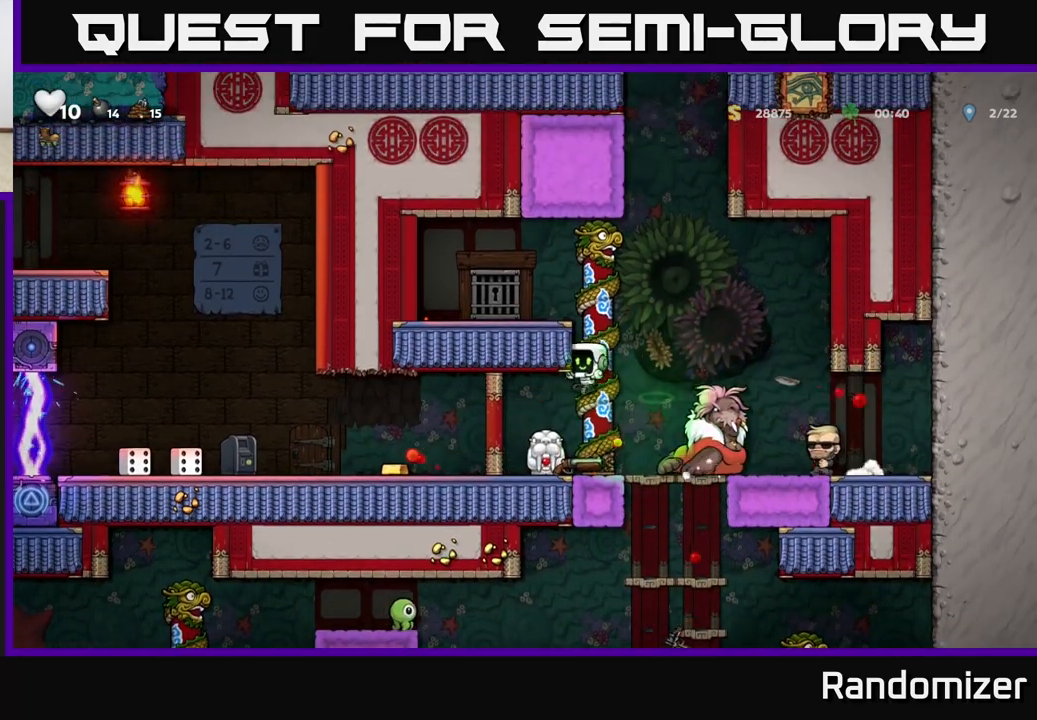
{"buttons": [], "left_stick": "left", "events": [[200, "left_stick", "down"], [283, "X", "down"], [317, "left_stick", "left"], [350, "X", "up"]]}
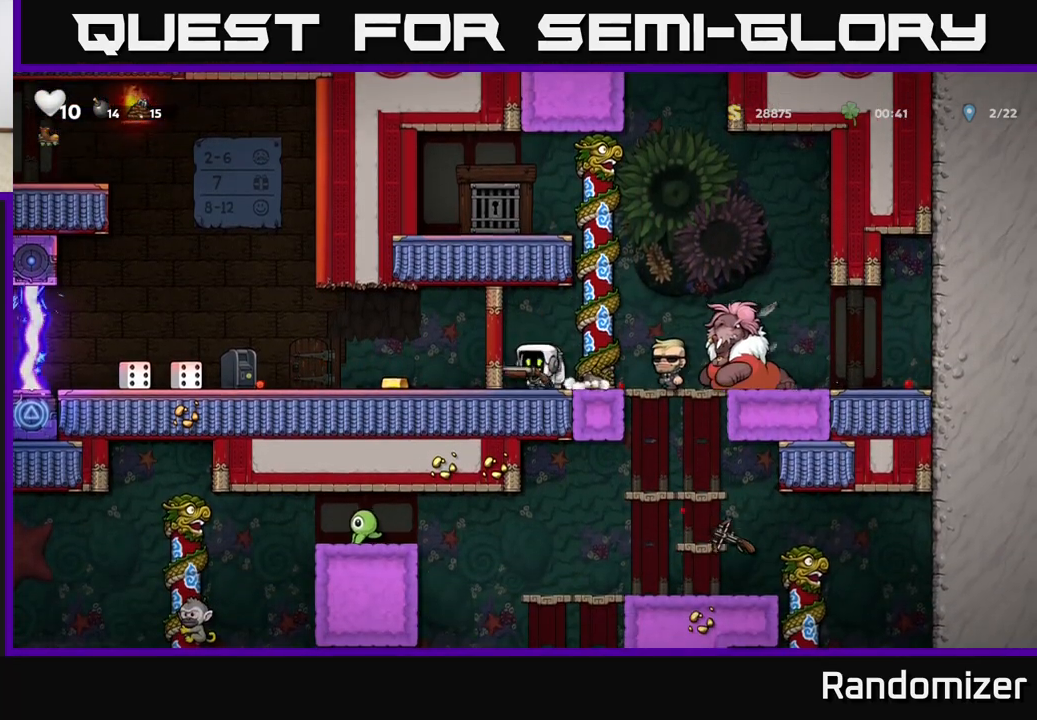
{"buttons": [], "left_stick": "left", "events": [[183, "left_stick", "right"], [233, "X", "down"], [283, "X", "up"], [350, "left_stick", "center"], [400, "left_stick", "left"]]}
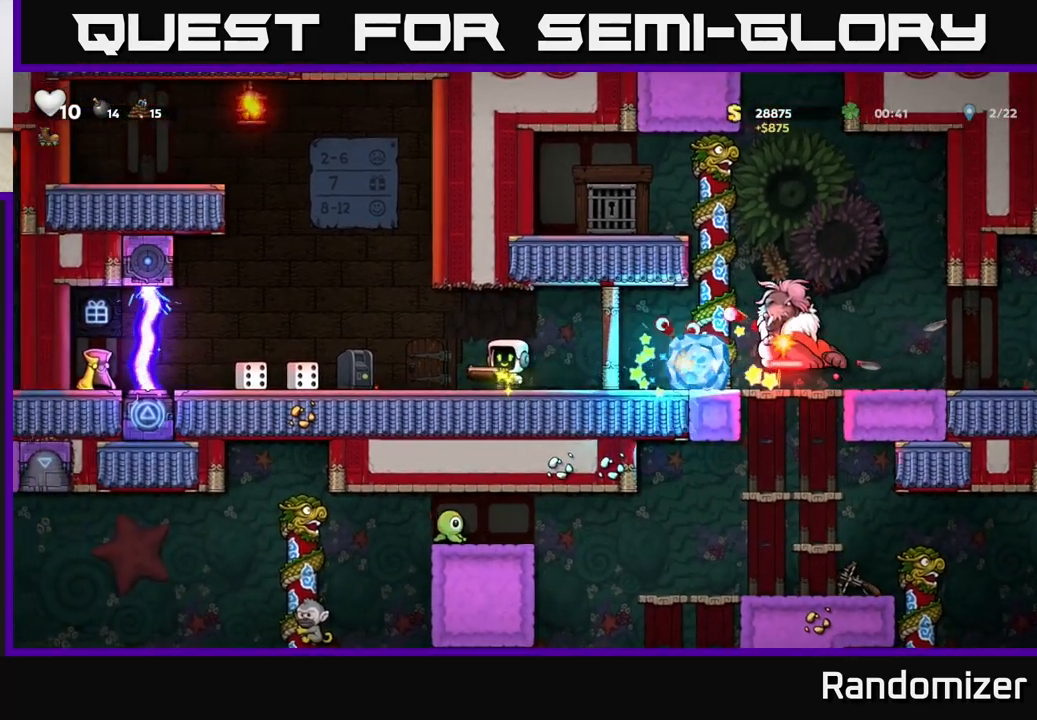
{"buttons": [], "left_stick": "center", "events": [[267, "left_stick", "right"], [500, "left_stick", "center"]]}
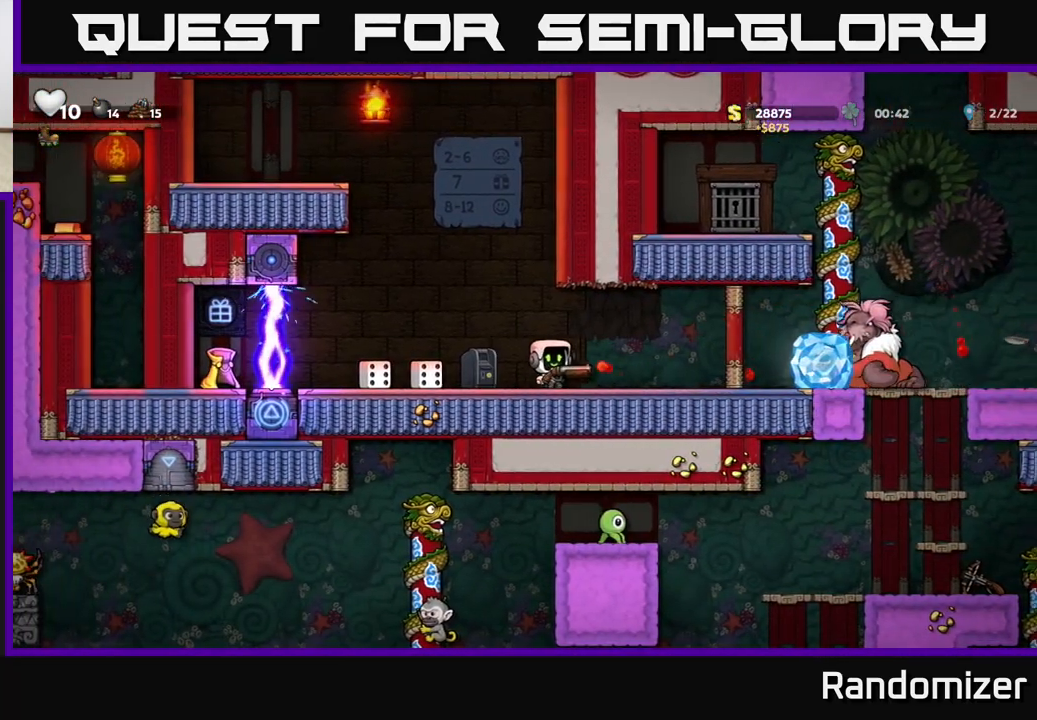
{"buttons": [], "left_stick": "center", "events": [[50, "A", "down"], [117, "X", "down"], [133, "A", "up"], [167, "X", "up"]]}